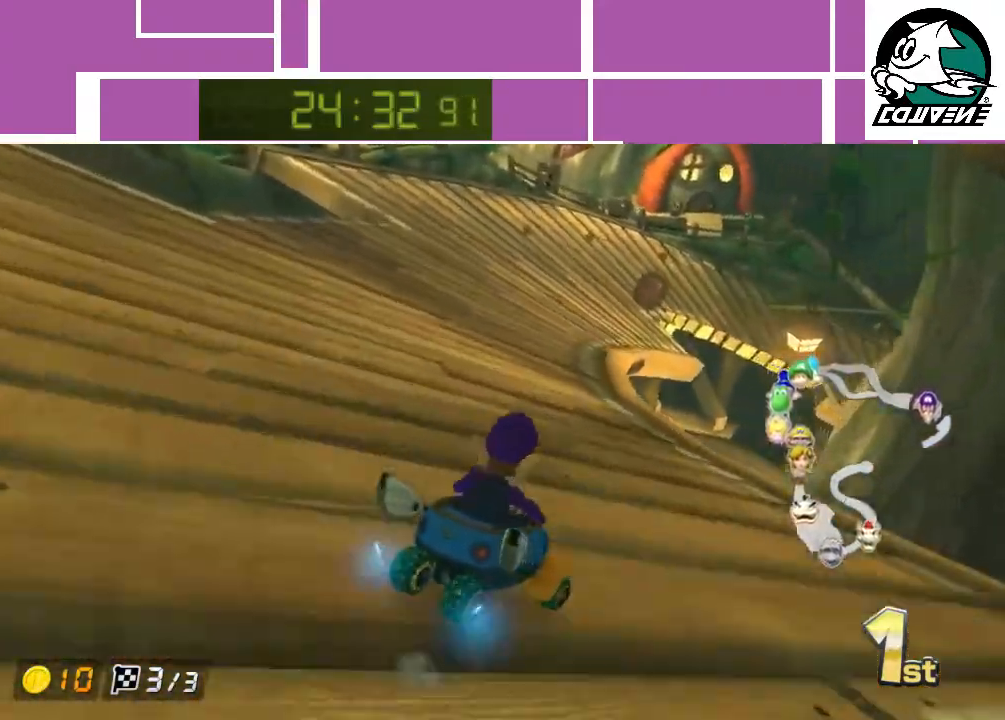
Gameplay with a controller (Nintendo layout); each line is a JSON object with the inputs held at the frame after it. "events" lists button and stick changes between this image and that frame as [ms after this image, input, new state], when the widget could be followed in between. Not read: L3 R3 right_stick.
{"buttons": ["A", "R1"], "left_stick": "up-left", "events": []}
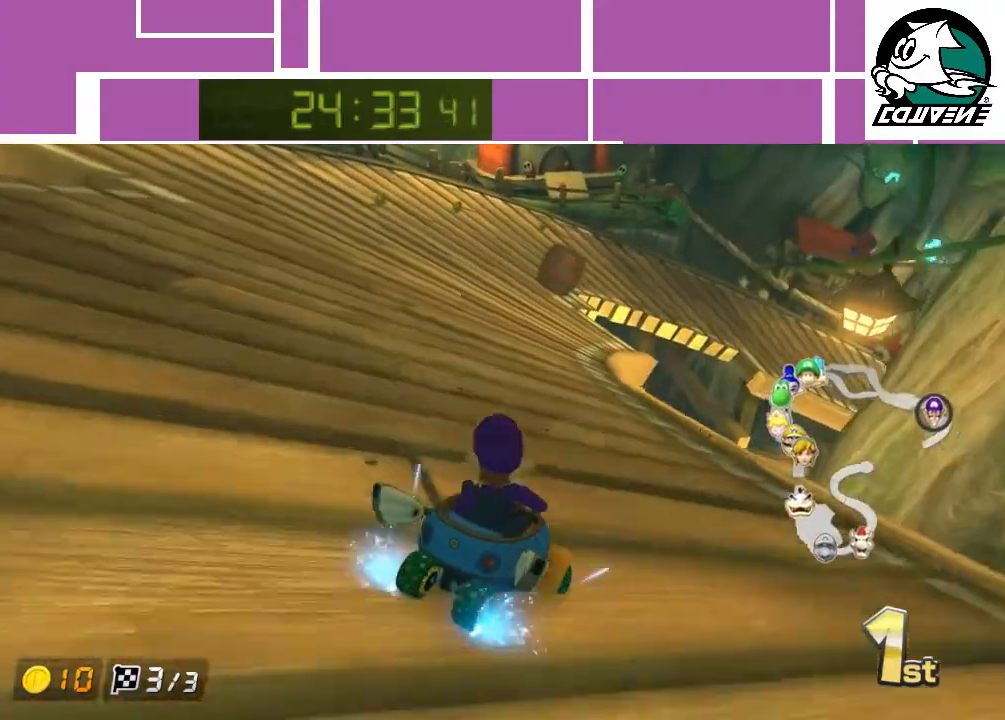
{"buttons": ["A", "R1"], "left_stick": "up-left", "events": [[17, "left_stick", "up-right"], [83, "left_stick", "up-left"]]}
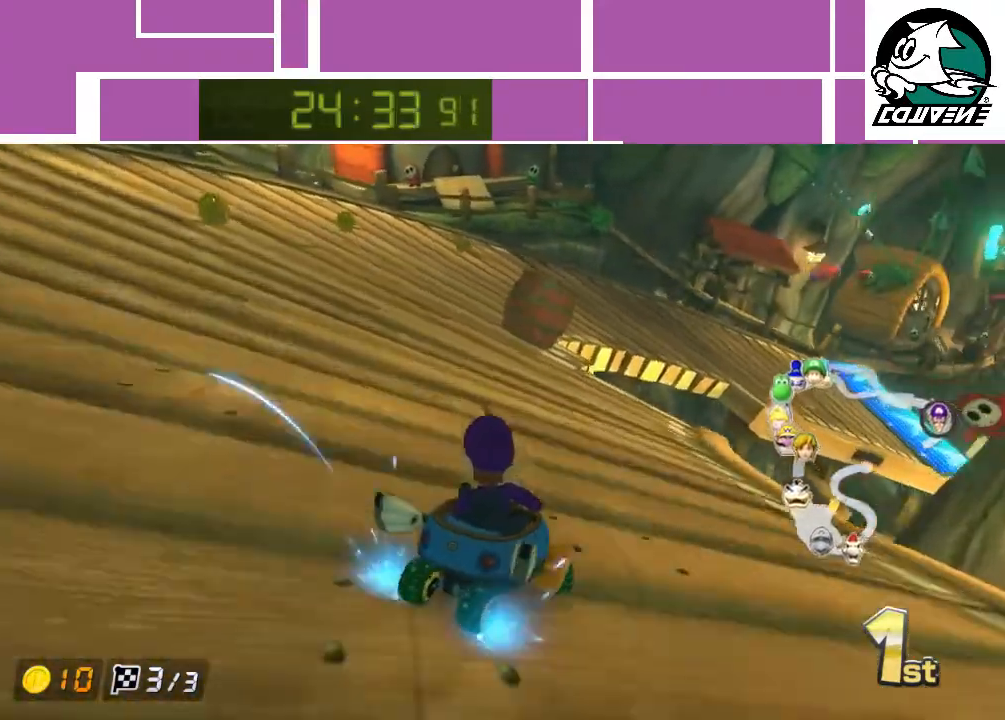
{"buttons": ["A", "R1"], "left_stick": "up-right", "events": [[133, "left_stick", "up-right"]]}
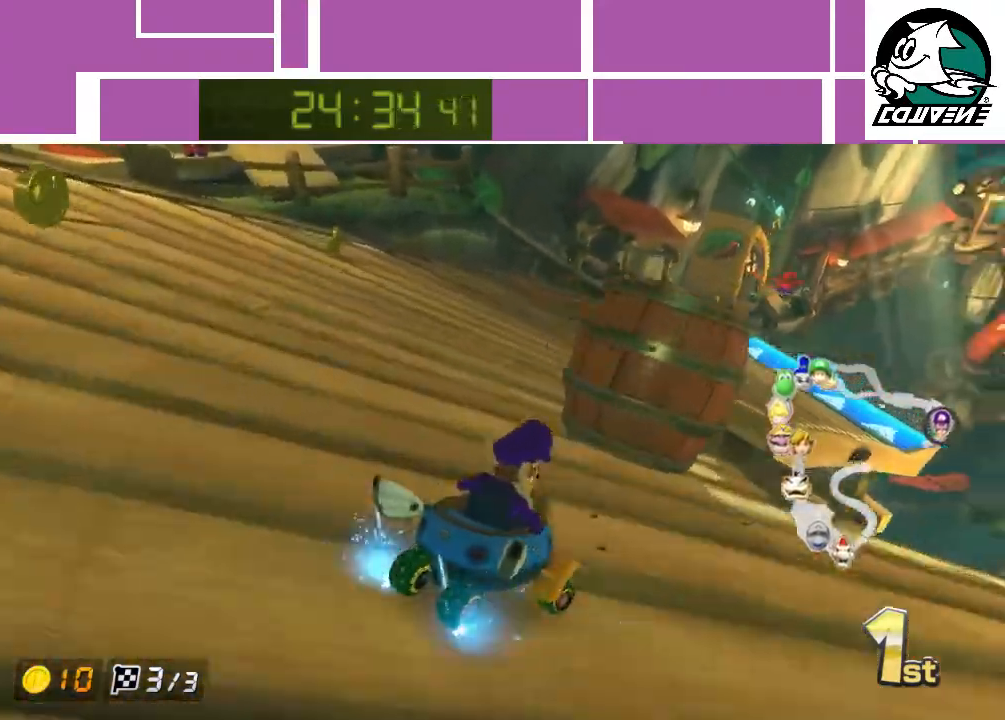
{"buttons": ["A"], "left_stick": "up-left", "events": [[450, "R1", "up"], [483, "left_stick", "up-left"]]}
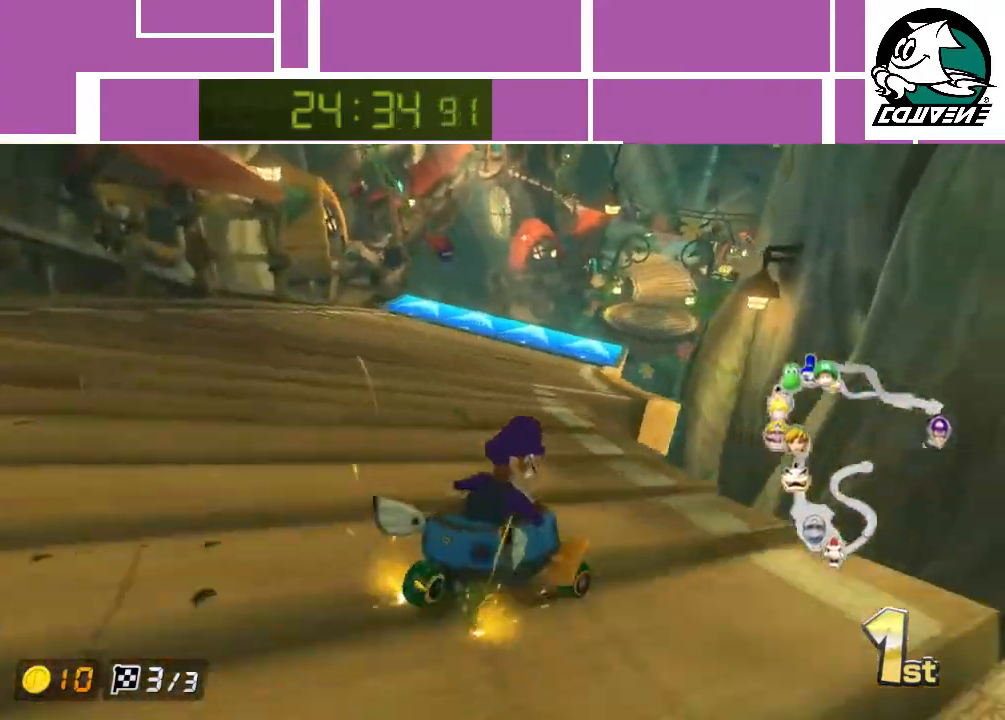
{"buttons": ["A"], "left_stick": "center", "events": [[50, "left_stick", "left"], [217, "left_stick", "center"]]}
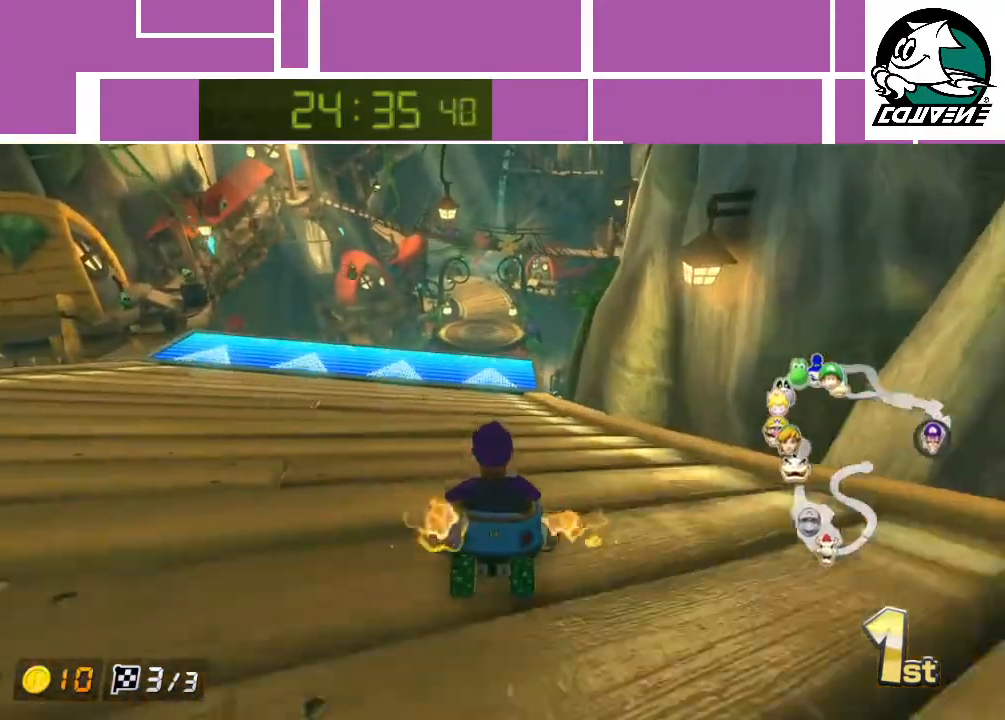
{"buttons": ["A", "R1"], "left_stick": "up", "events": [[400, "left_stick", "up-left"], [483, "R1", "down"], [483, "left_stick", "up"]]}
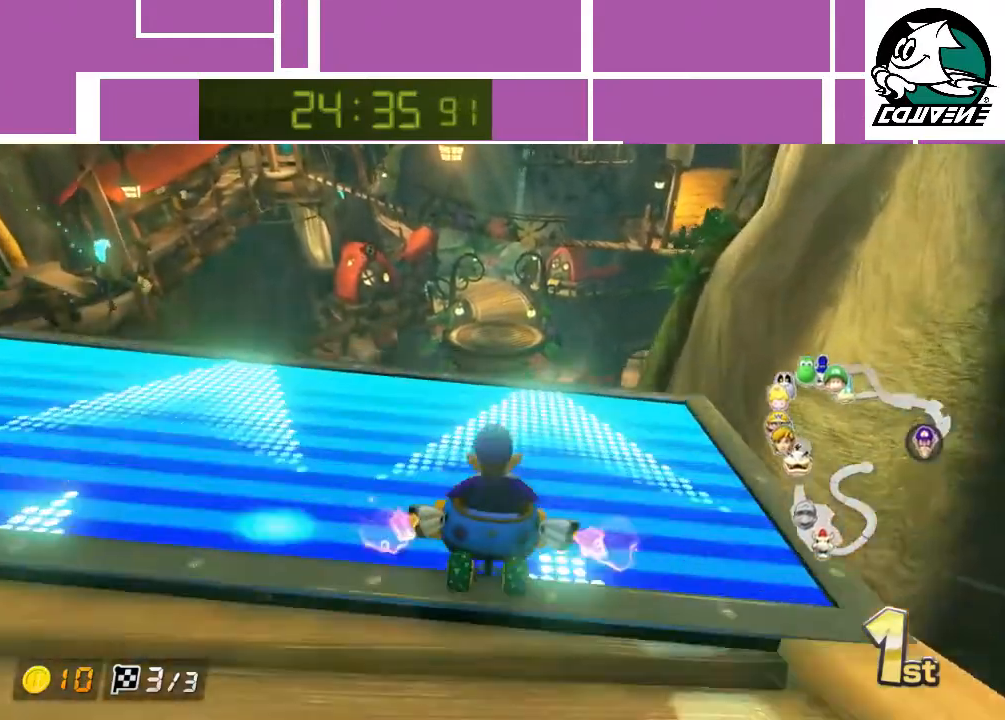
{"buttons": ["A"], "left_stick": "up", "events": [[133, "R1", "up"]]}
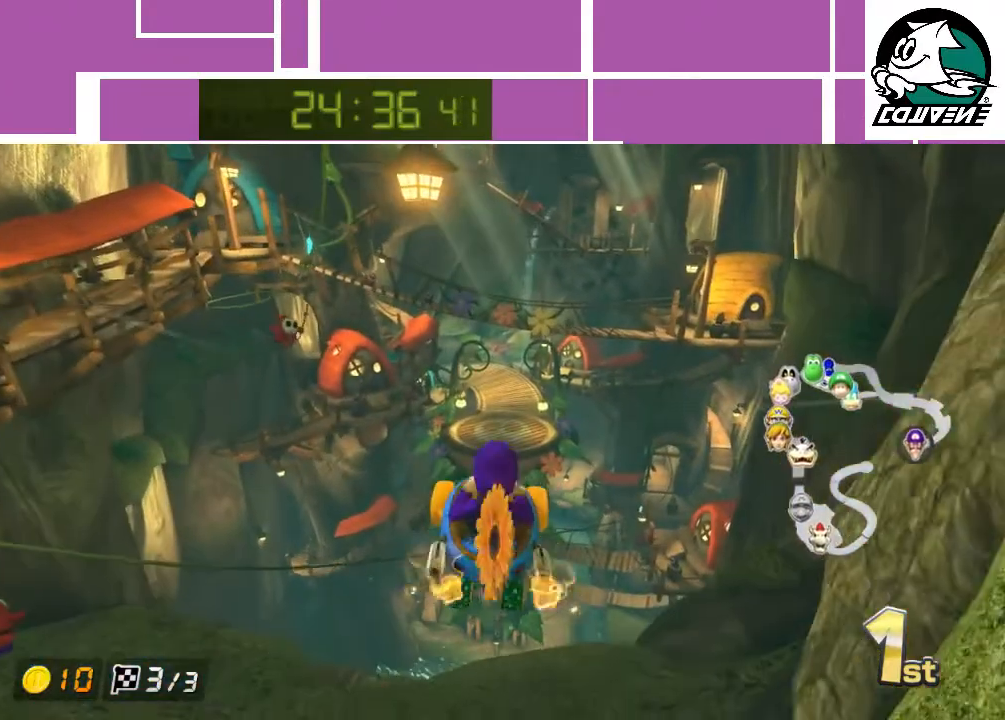
{"buttons": ["A"], "left_stick": "center", "events": [[267, "left_stick", "center"]]}
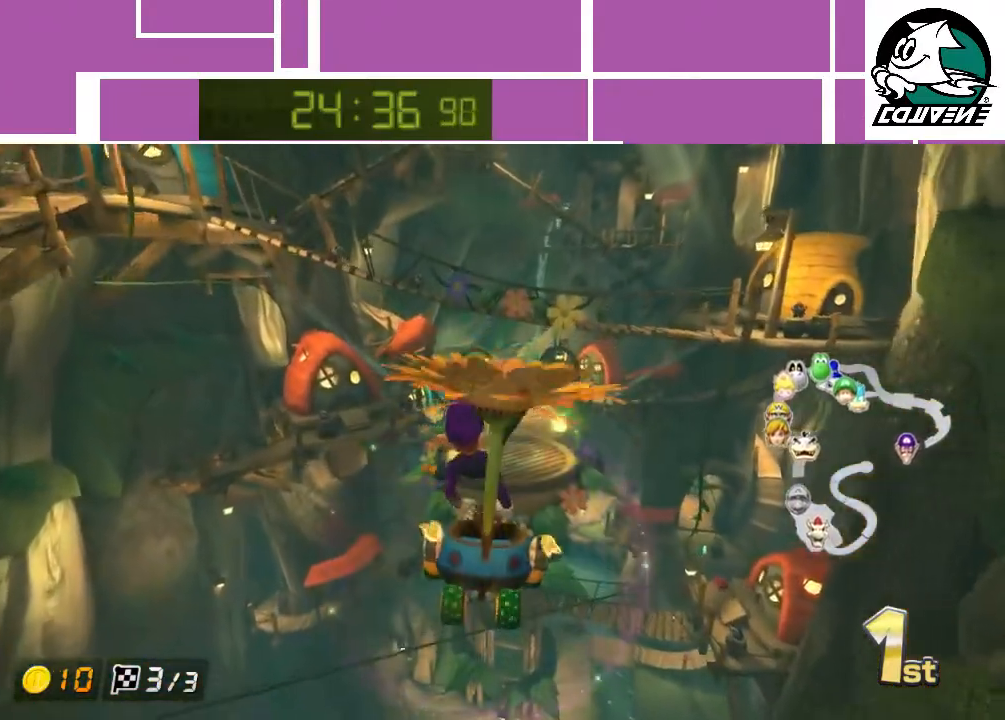
{"buttons": ["A"], "left_stick": "center", "events": []}
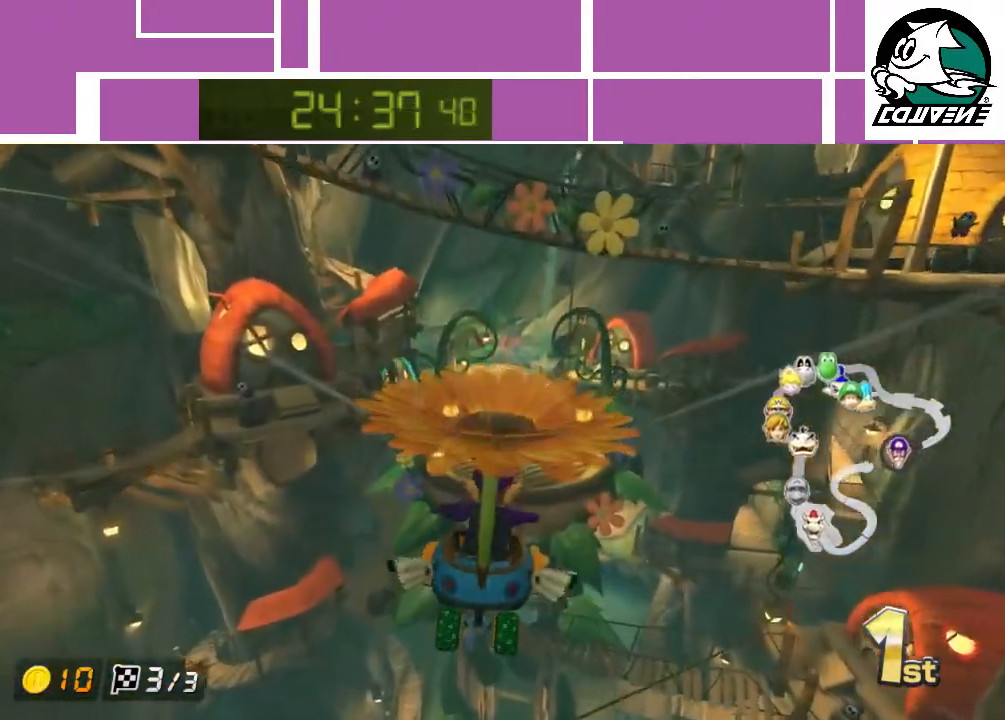
{"buttons": ["A"], "left_stick": "center", "events": []}
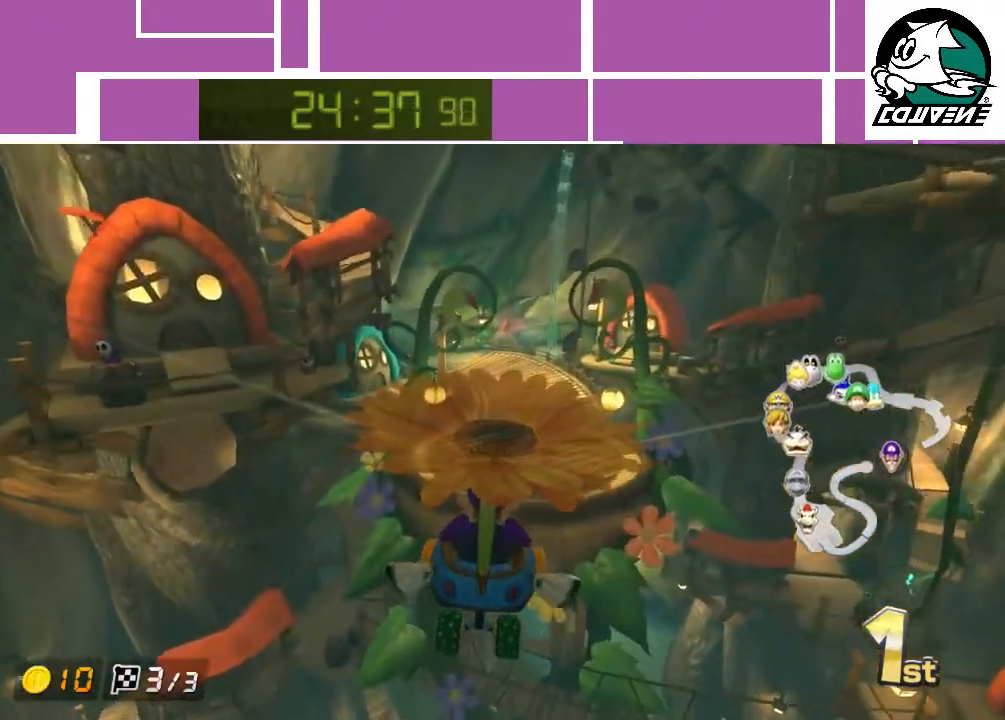
{"buttons": ["A"], "left_stick": "up", "events": [[133, "left_stick", "up"], [250, "left_stick", "center"], [417, "left_stick", "up"]]}
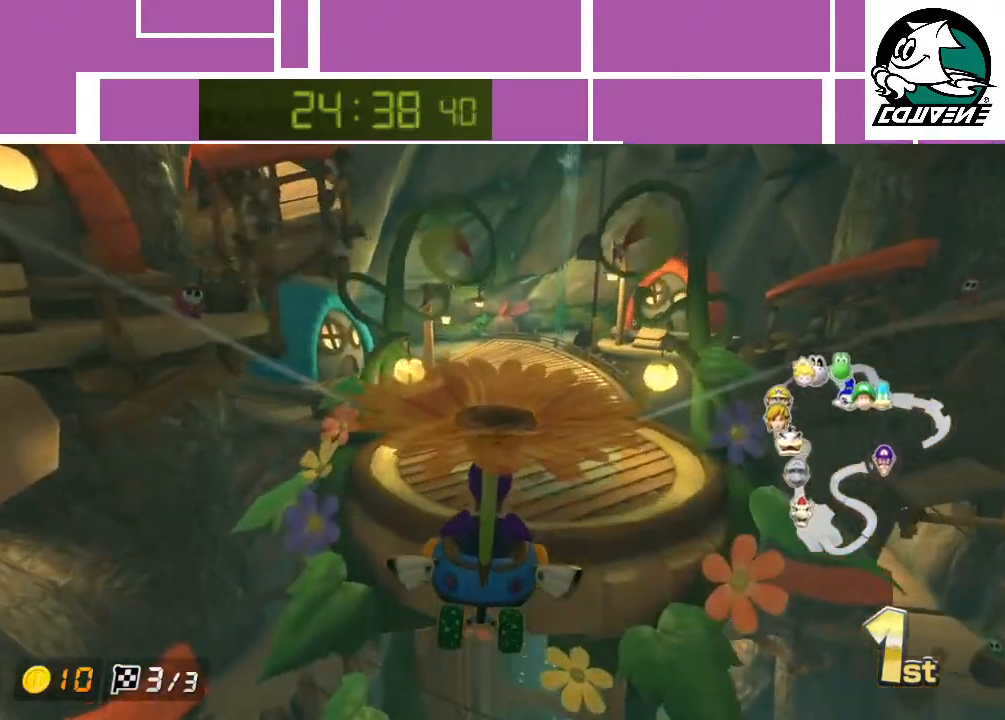
{"buttons": ["A"], "left_stick": "center", "events": [[33, "left_stick", "center"], [167, "left_stick", "up"], [450, "left_stick", "center"]]}
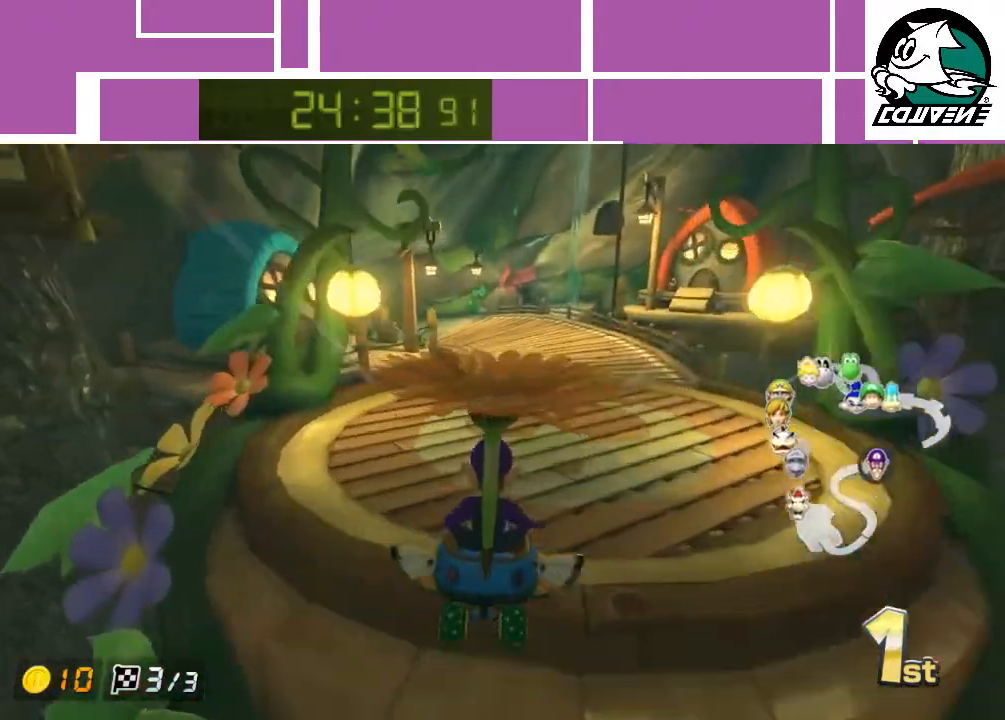
{"buttons": ["A", "R1"], "left_stick": "left", "events": [[283, "left_stick", "left"], [317, "R1", "down"]]}
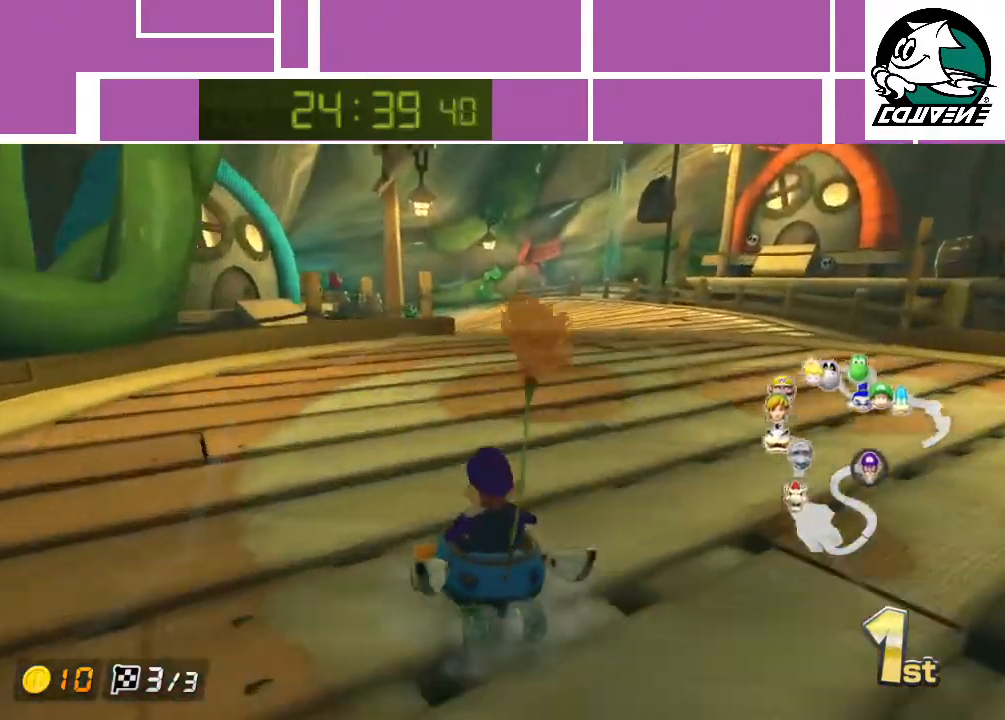
{"buttons": ["A", "R1"], "left_stick": "right", "events": [[167, "left_stick", "right"]]}
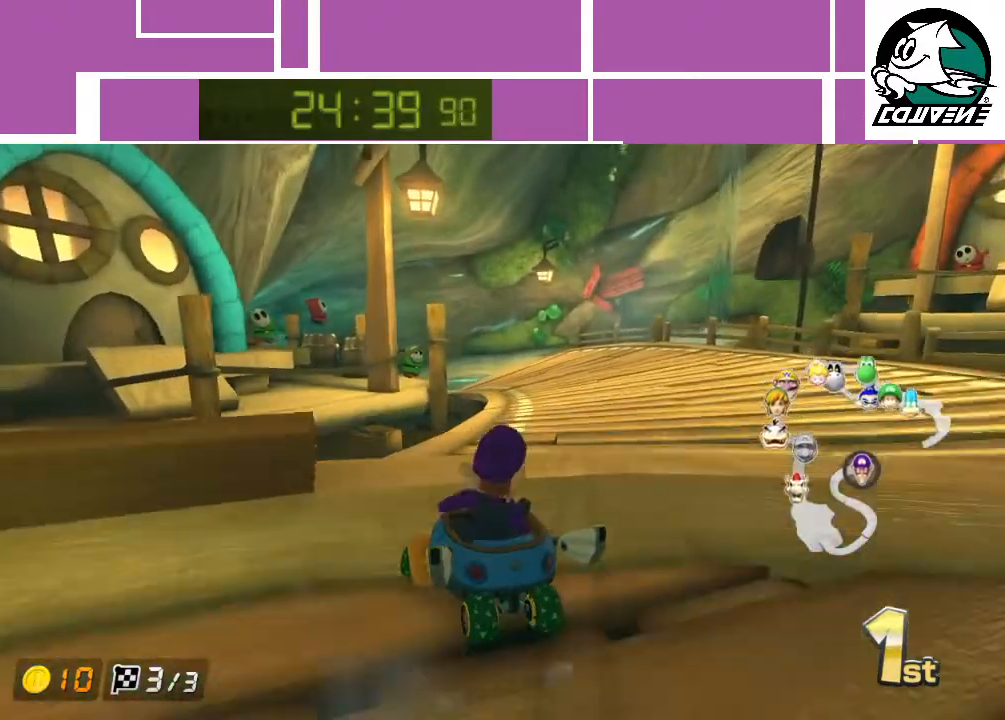
{"buttons": ["A", "R1"], "left_stick": "left", "events": [[267, "left_stick", "left"]]}
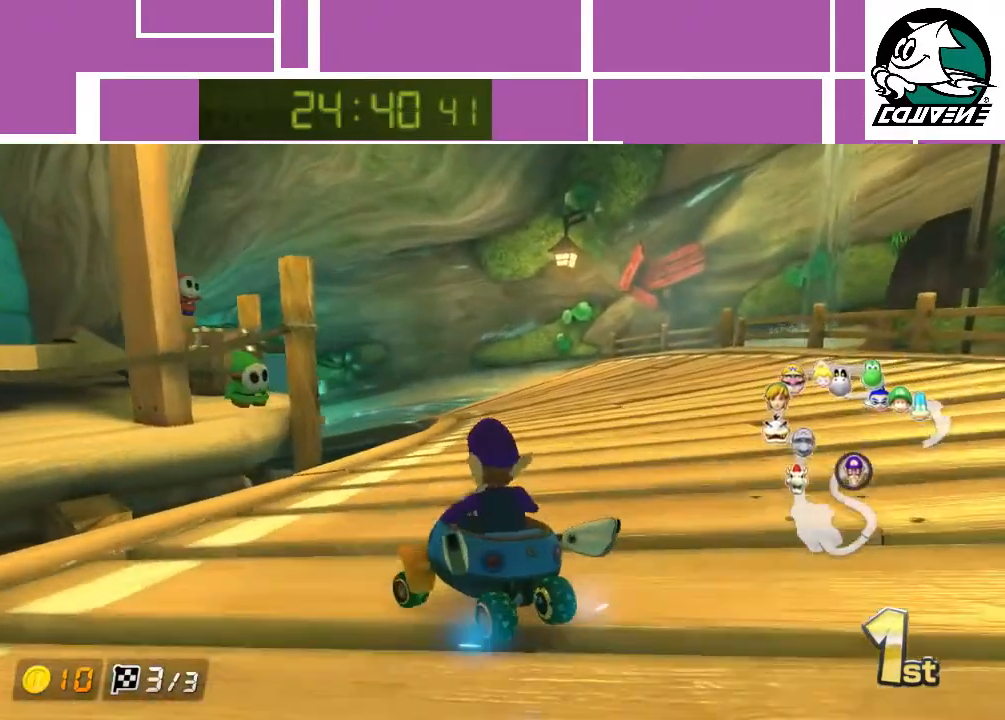
{"buttons": ["A", "R1"], "left_stick": "right", "events": [[200, "left_stick", "right"]]}
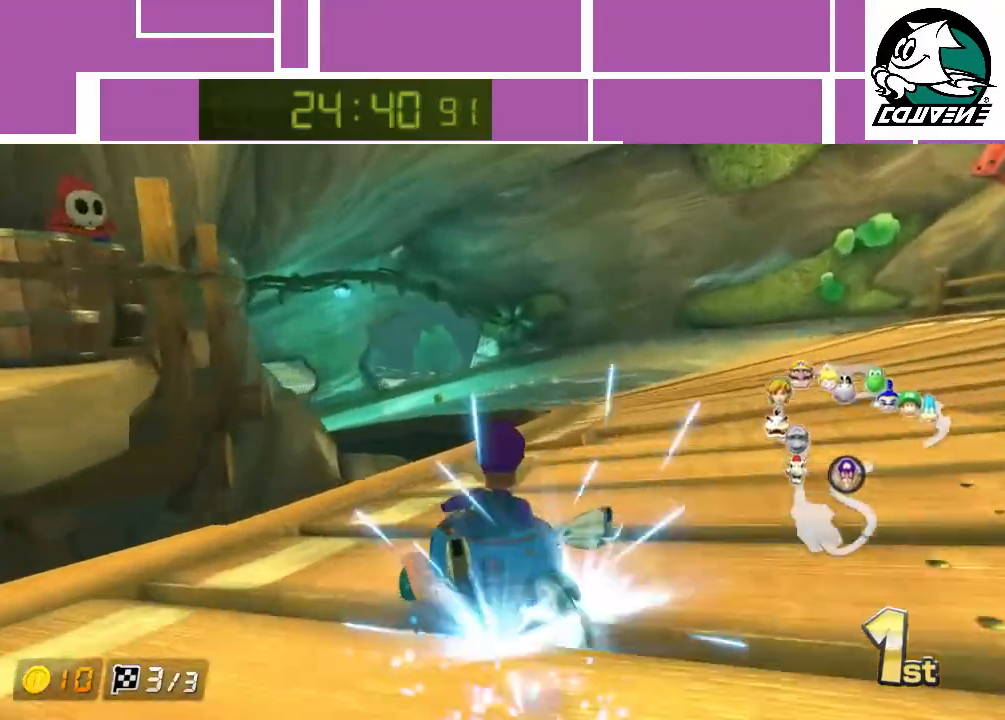
{"buttons": ["A", "R1"], "left_stick": "left", "events": [[433, "left_stick", "up-left"], [483, "left_stick", "left"]]}
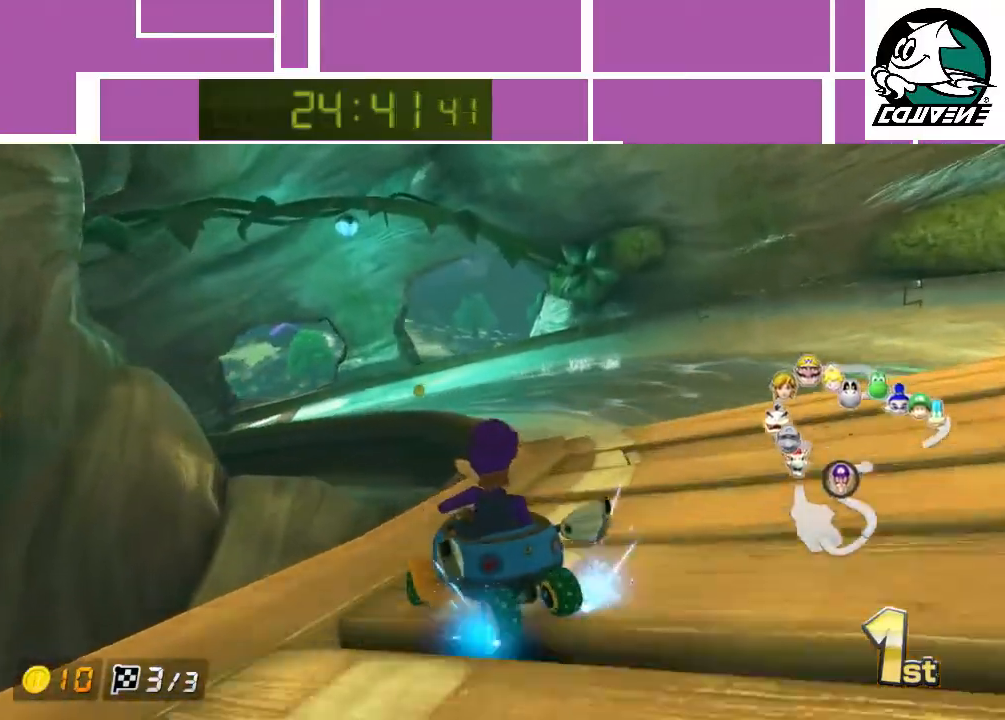
{"buttons": ["A", "R1"], "left_stick": "left", "events": [[350, "left_stick", "center"], [417, "left_stick", "left"]]}
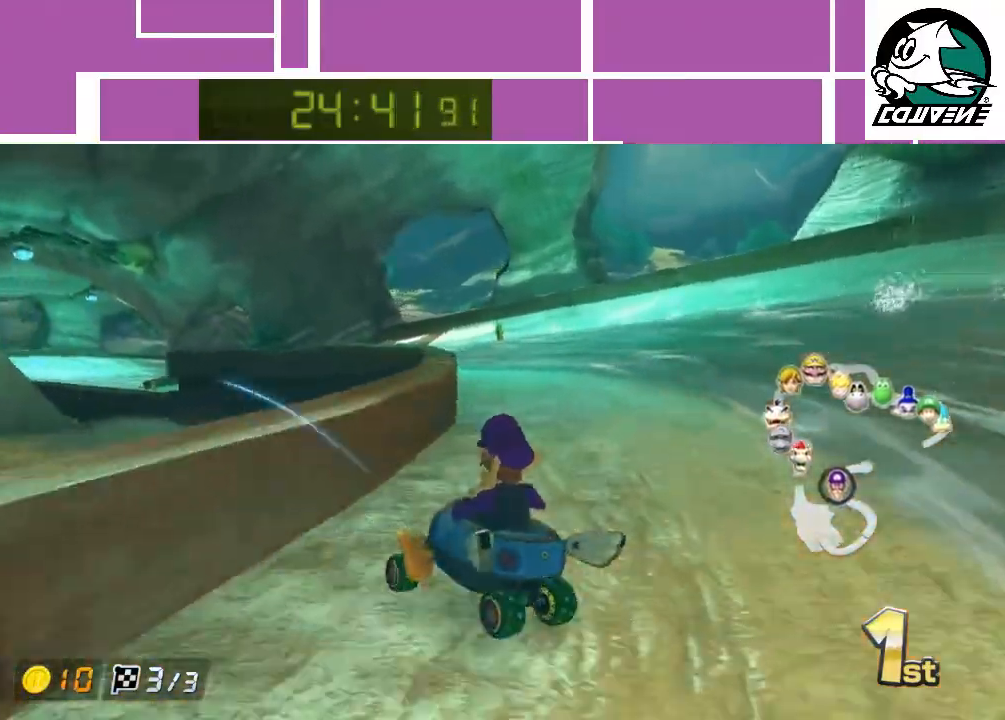
{"buttons": ["A"], "left_stick": "center", "events": [[417, "R1", "up"], [467, "left_stick", "center"]]}
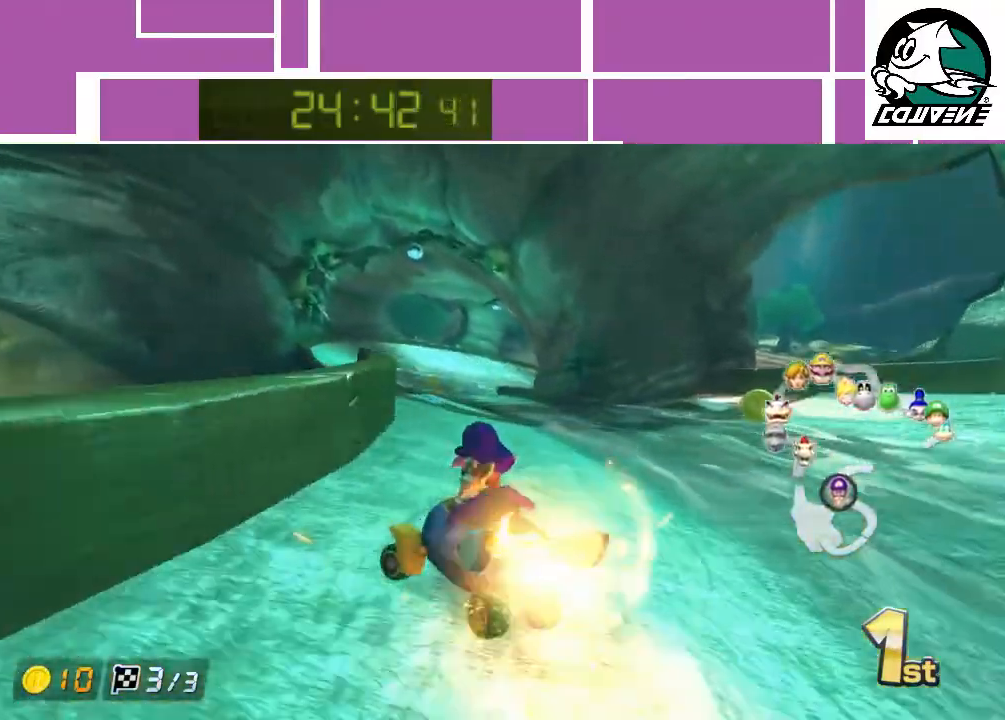
{"buttons": ["A", "R1"], "left_stick": "right", "events": [[17, "R1", "down"], [17, "left_stick", "right"]]}
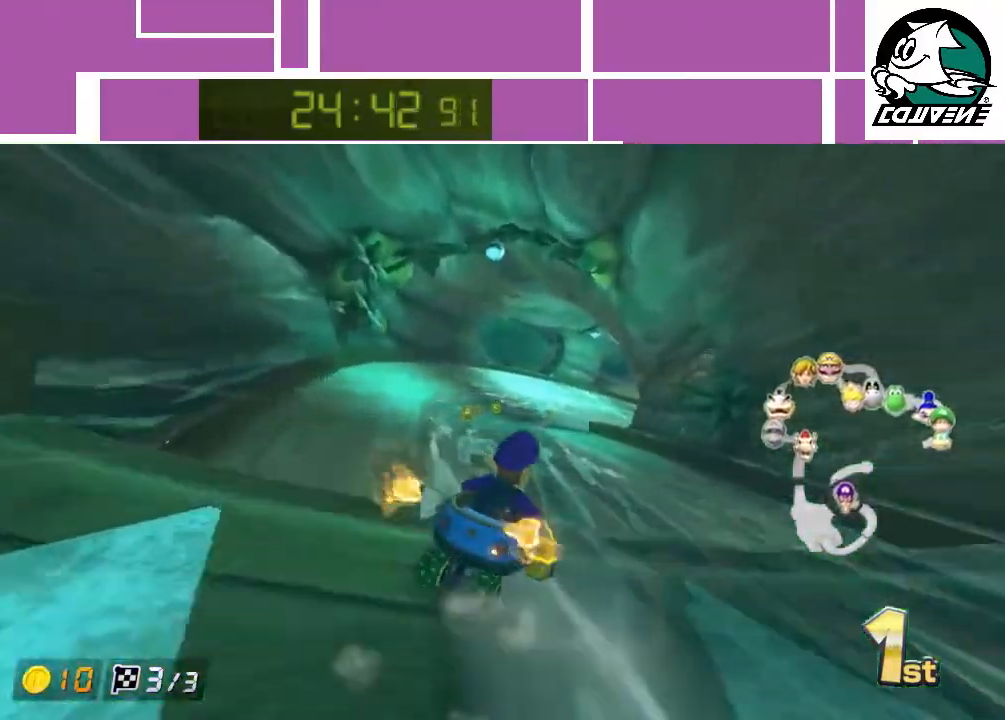
{"buttons": ["A", "R1"], "left_stick": "up-left", "events": [[467, "left_stick", "up-left"]]}
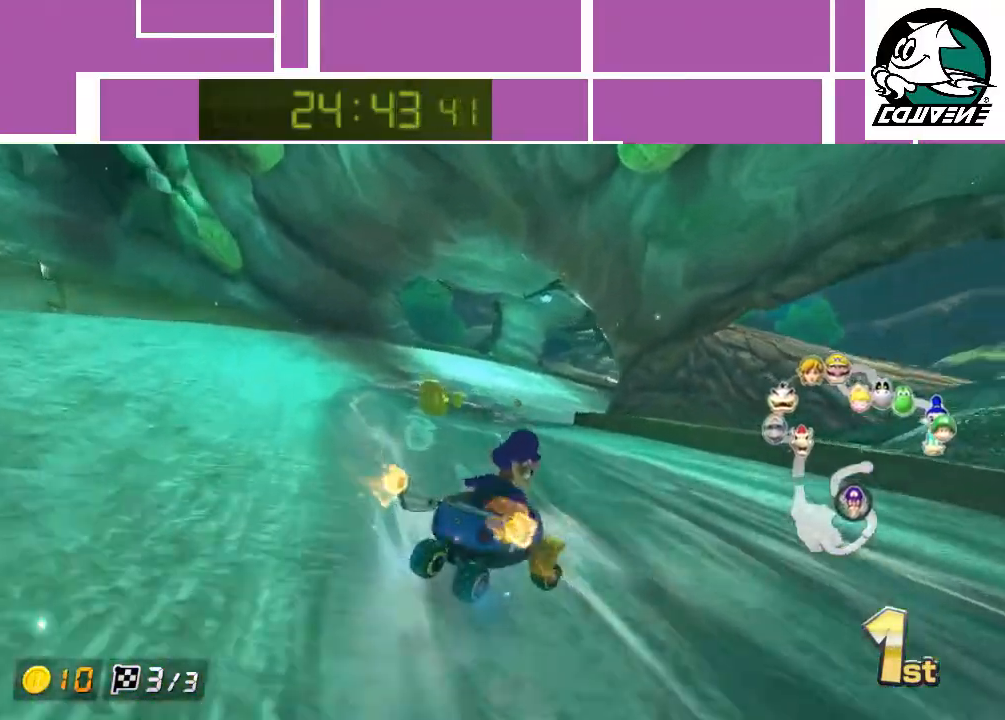
{"buttons": ["A", "R1"], "left_stick": "up-left", "events": []}
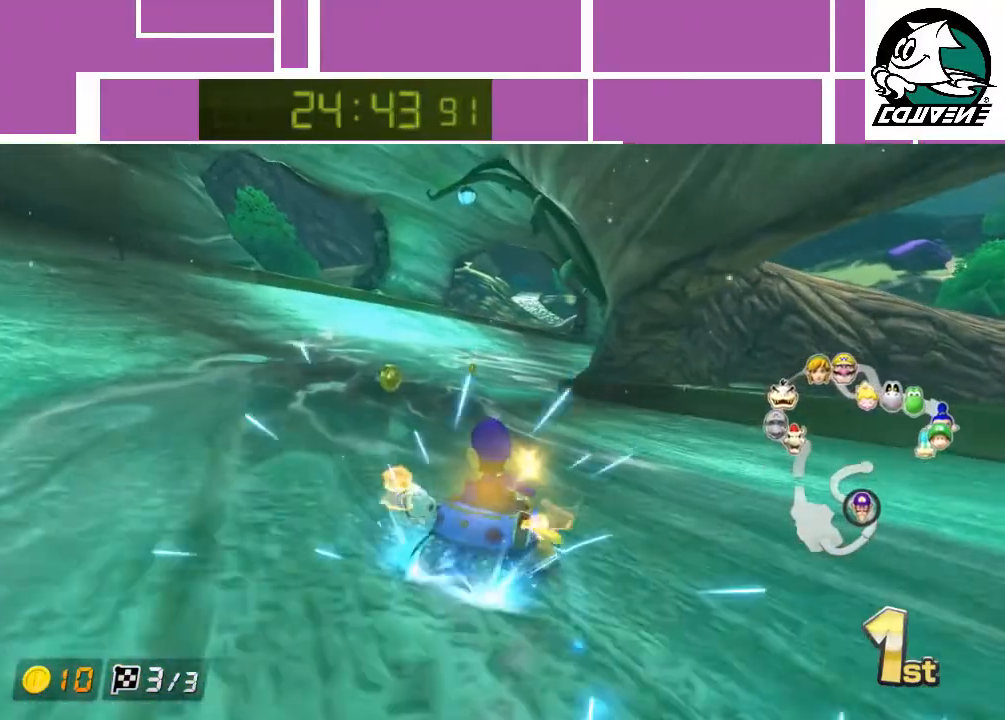
{"buttons": ["A", "R1"], "left_stick": "up-right", "events": [[183, "left_stick", "up-right"]]}
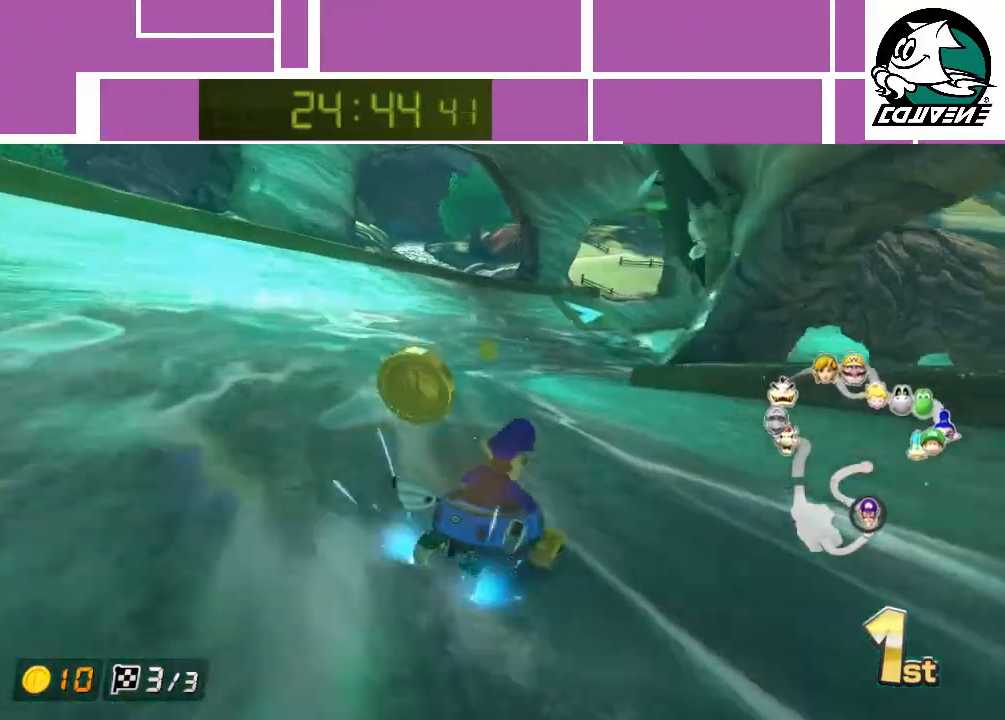
{"buttons": ["A", "R1"], "left_stick": "up-right", "events": [[183, "left_stick", "up-left"], [400, "left_stick", "up-right"]]}
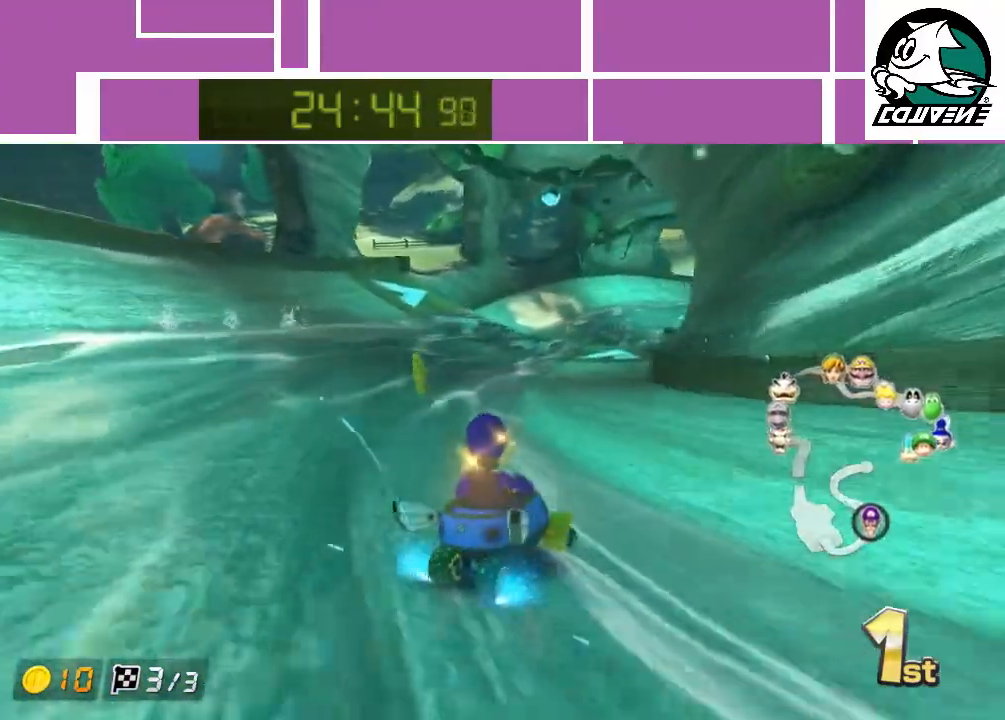
{"buttons": ["A", "R1"], "left_stick": "up-left", "events": [[367, "left_stick", "up-left"]]}
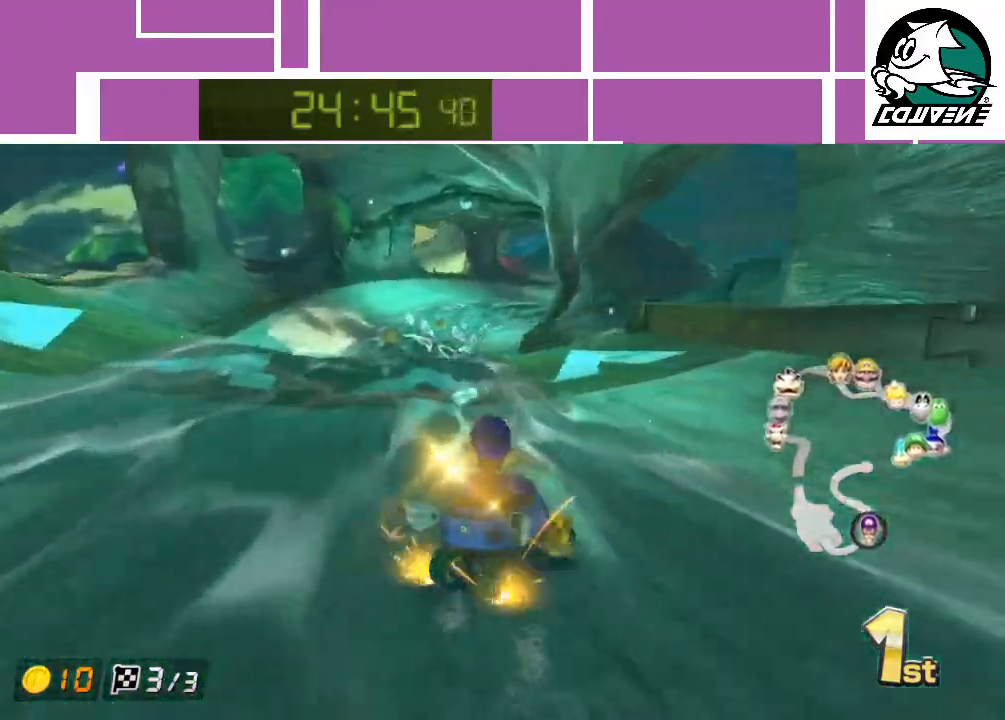
{"buttons": ["A", "R1"], "left_stick": "up-left", "events": [[217, "left_stick", "up"], [383, "left_stick", "up-left"]]}
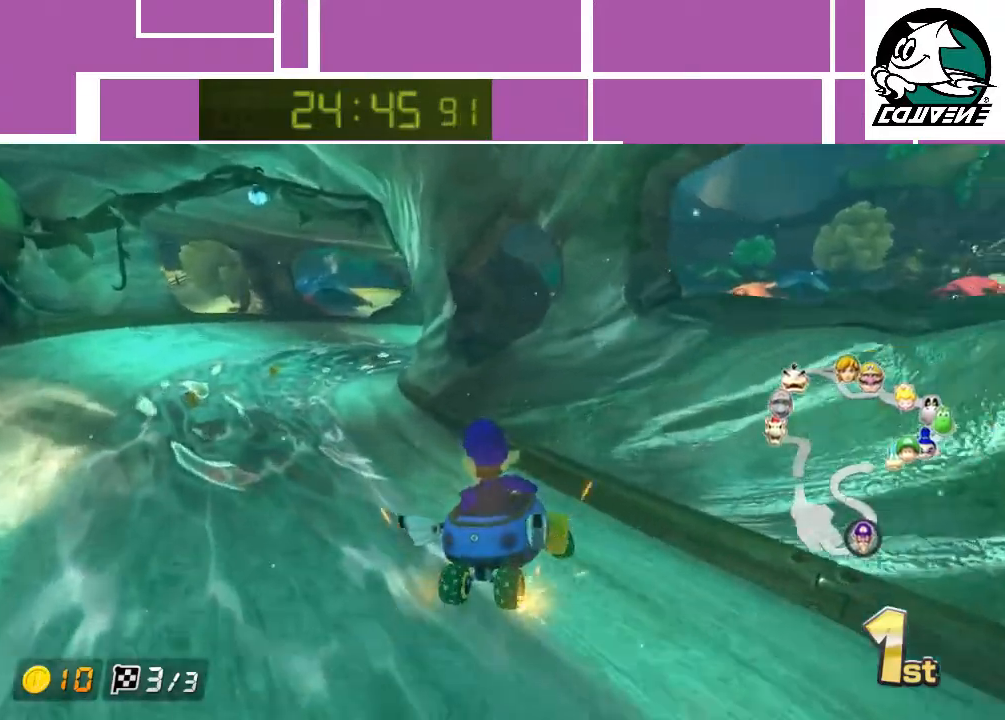
{"buttons": ["A", "R1"], "left_stick": "up", "events": [[117, "left_stick", "up"]]}
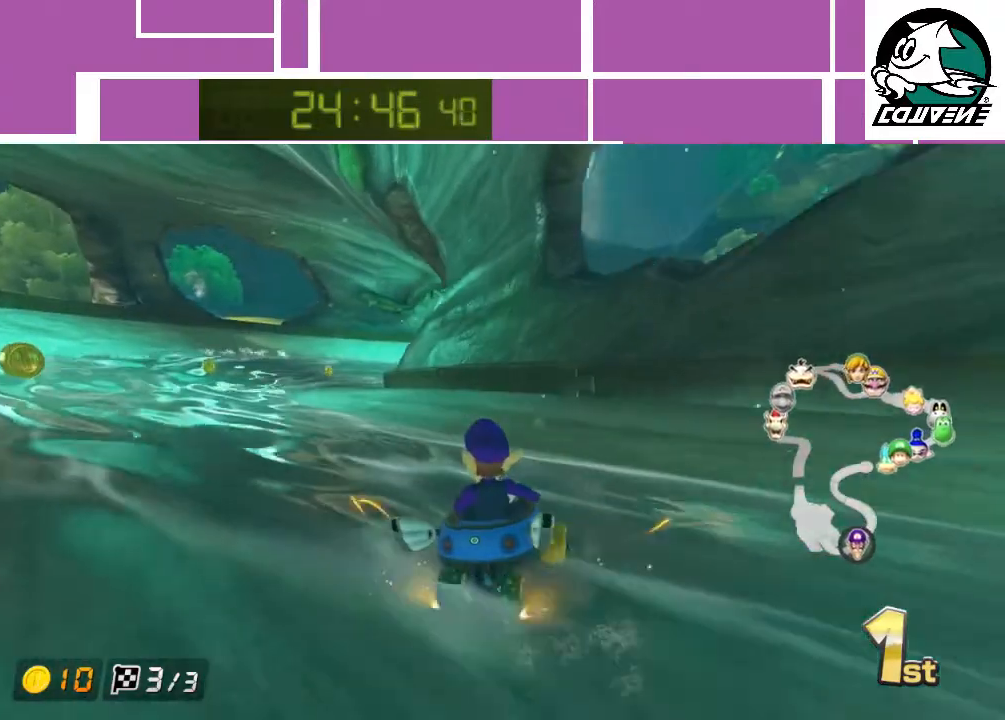
{"buttons": ["A", "R1"], "left_stick": "up-right", "events": [[33, "left_stick", "up-left"], [500, "left_stick", "up-right"]]}